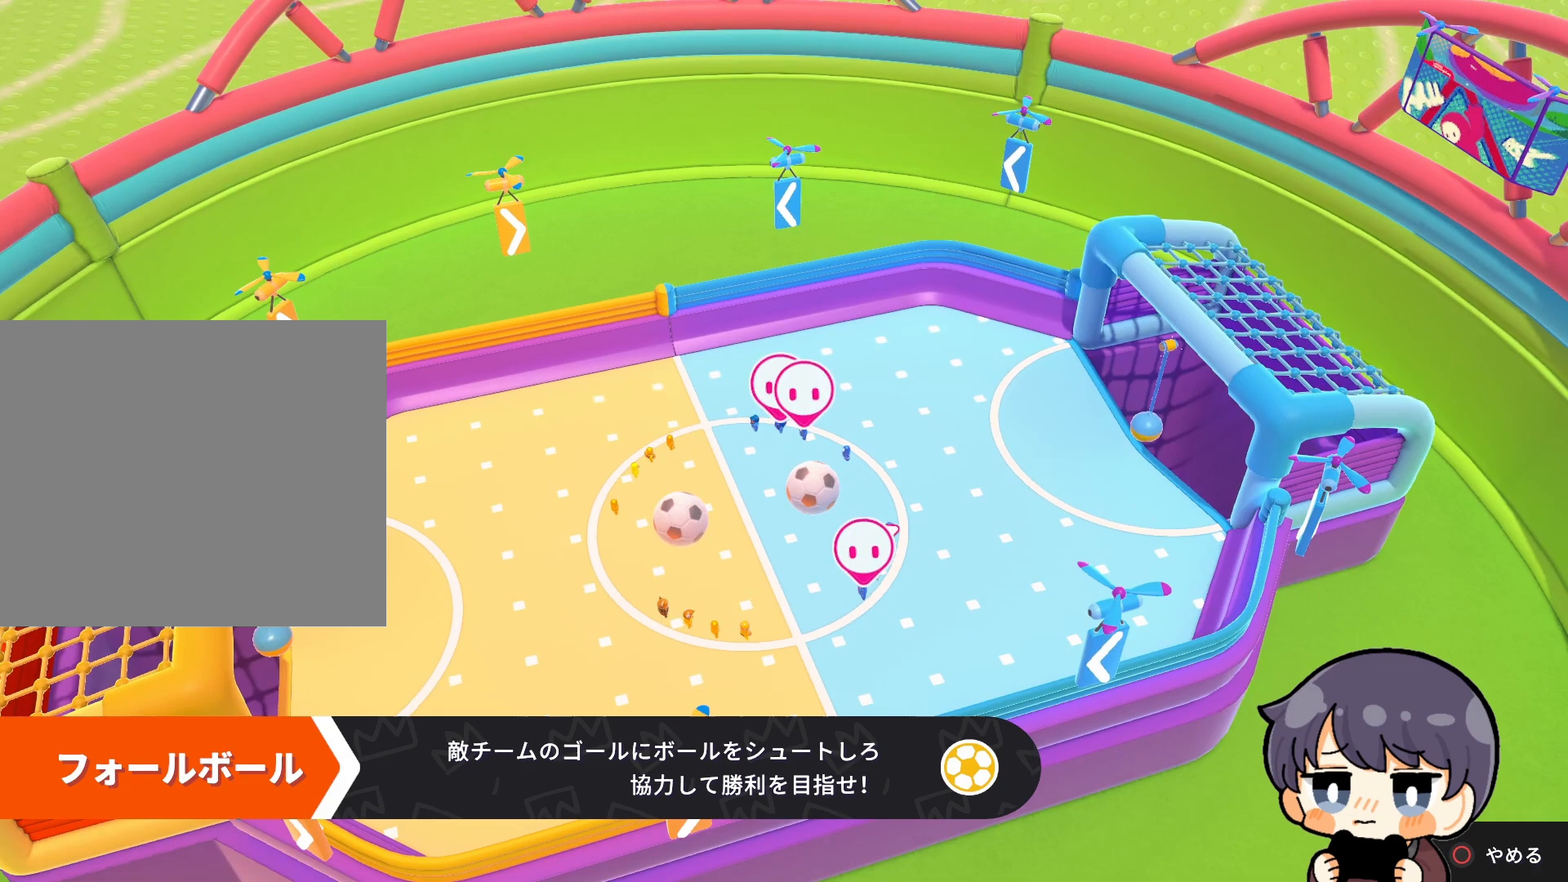
Gameplay with a controller (PlayStation layout); each line is a JSON object with the inputs held at the frame after it. "events" lists button and stick changes between this image and that frame as [ms after this image, input, new state], when the widget could be followed in between.
{"buttons": [], "left_stick": "center", "right_stick": "center", "events": [[17, "L2", "down"], [83, "L2", "up"]]}
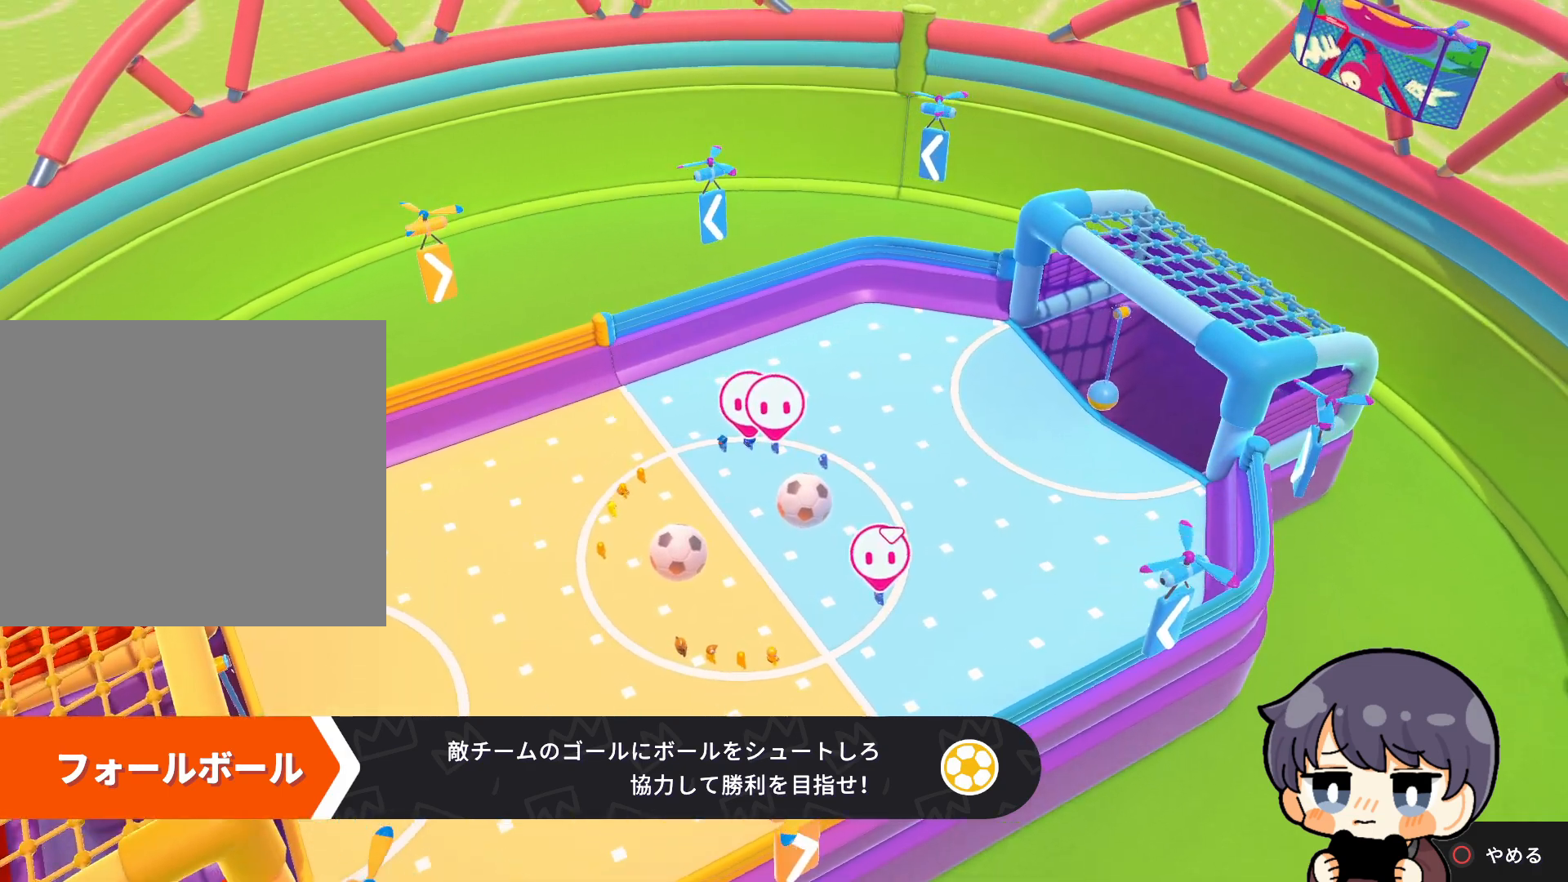
{"buttons": [], "left_stick": "center", "right_stick": "center", "events": []}
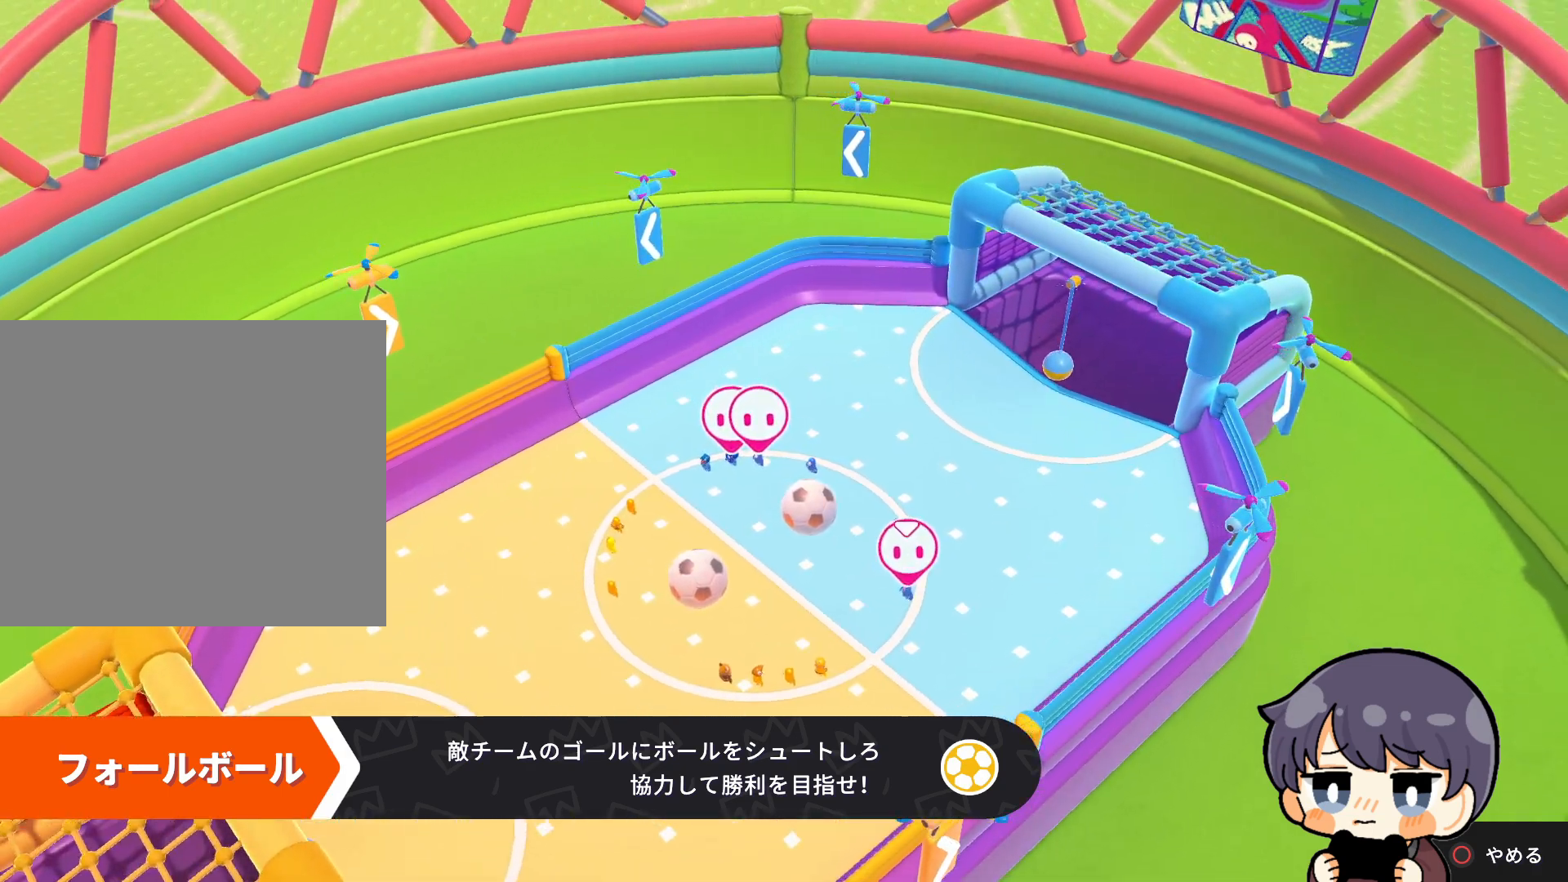
{"buttons": [], "left_stick": "center", "right_stick": "center", "events": []}
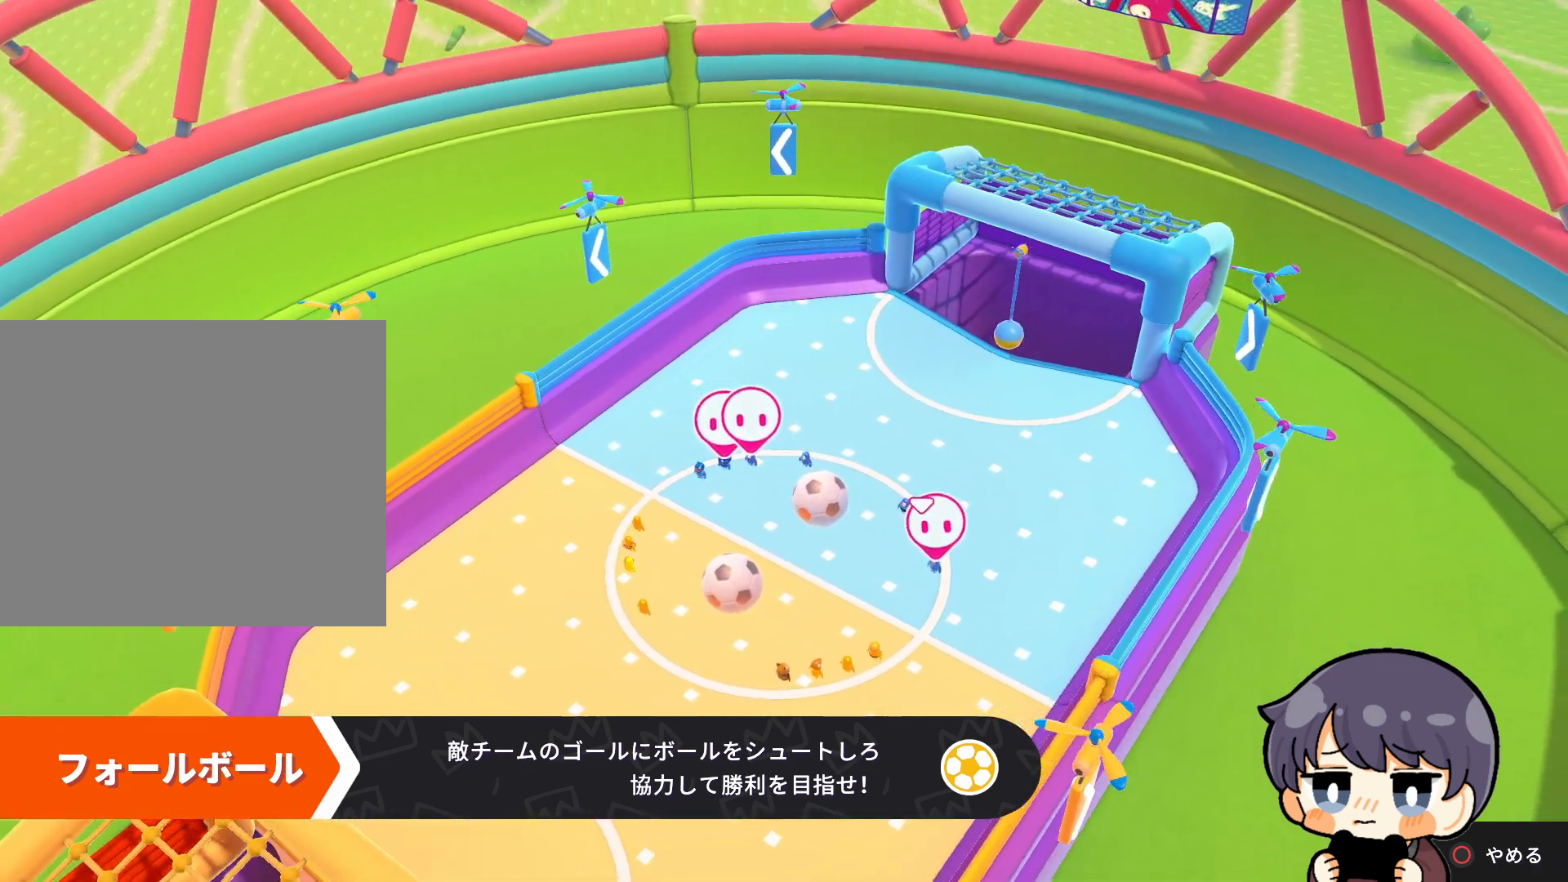
{"buttons": [], "left_stick": "center", "right_stick": "center", "events": []}
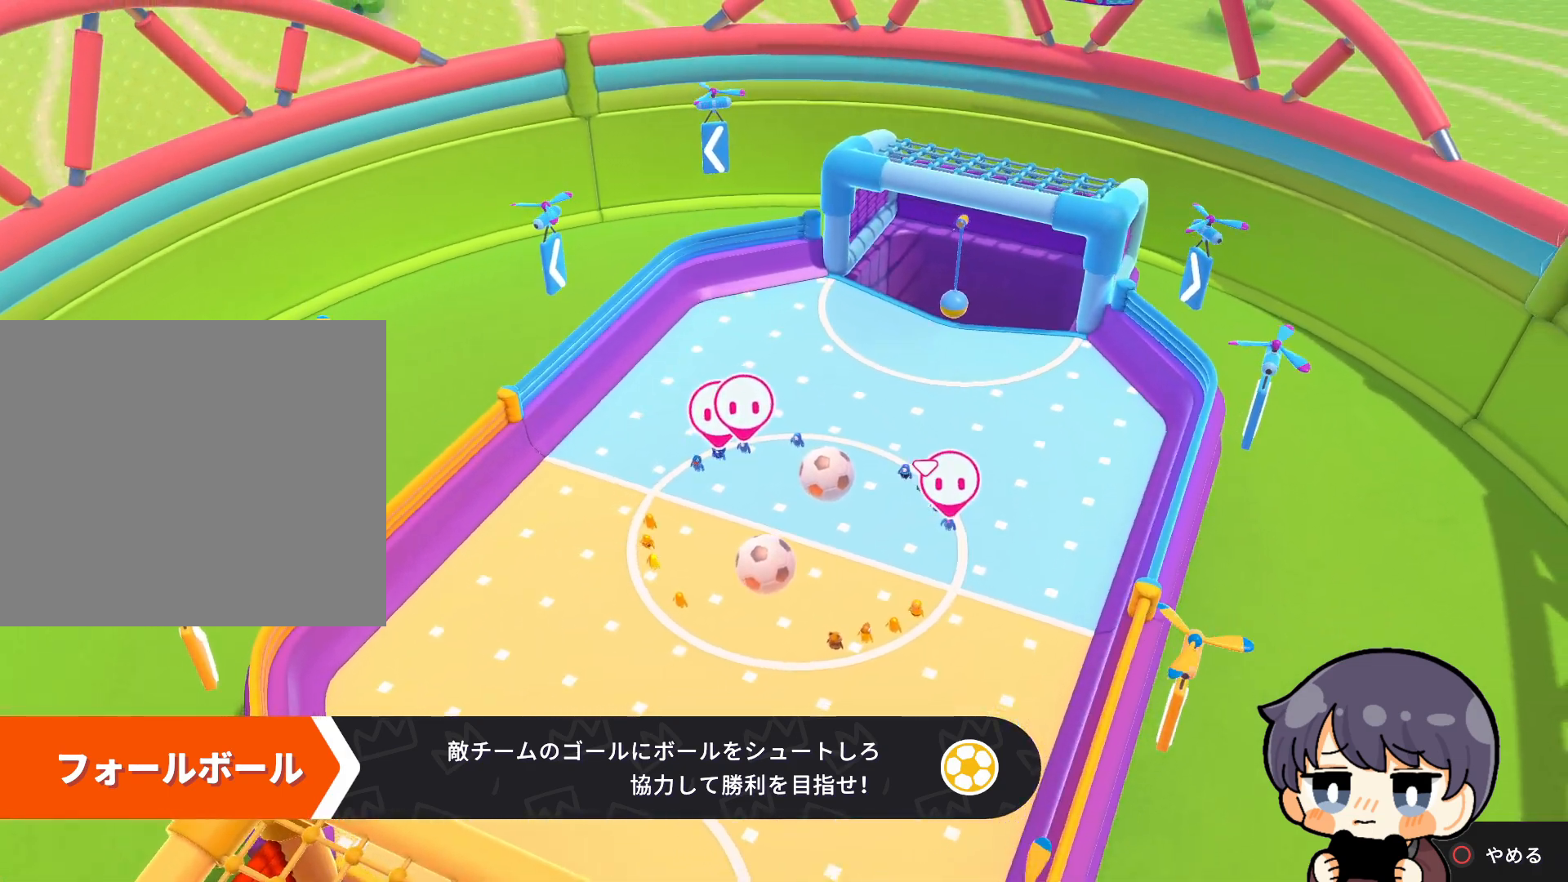
{"buttons": [], "left_stick": "center", "right_stick": "center", "events": []}
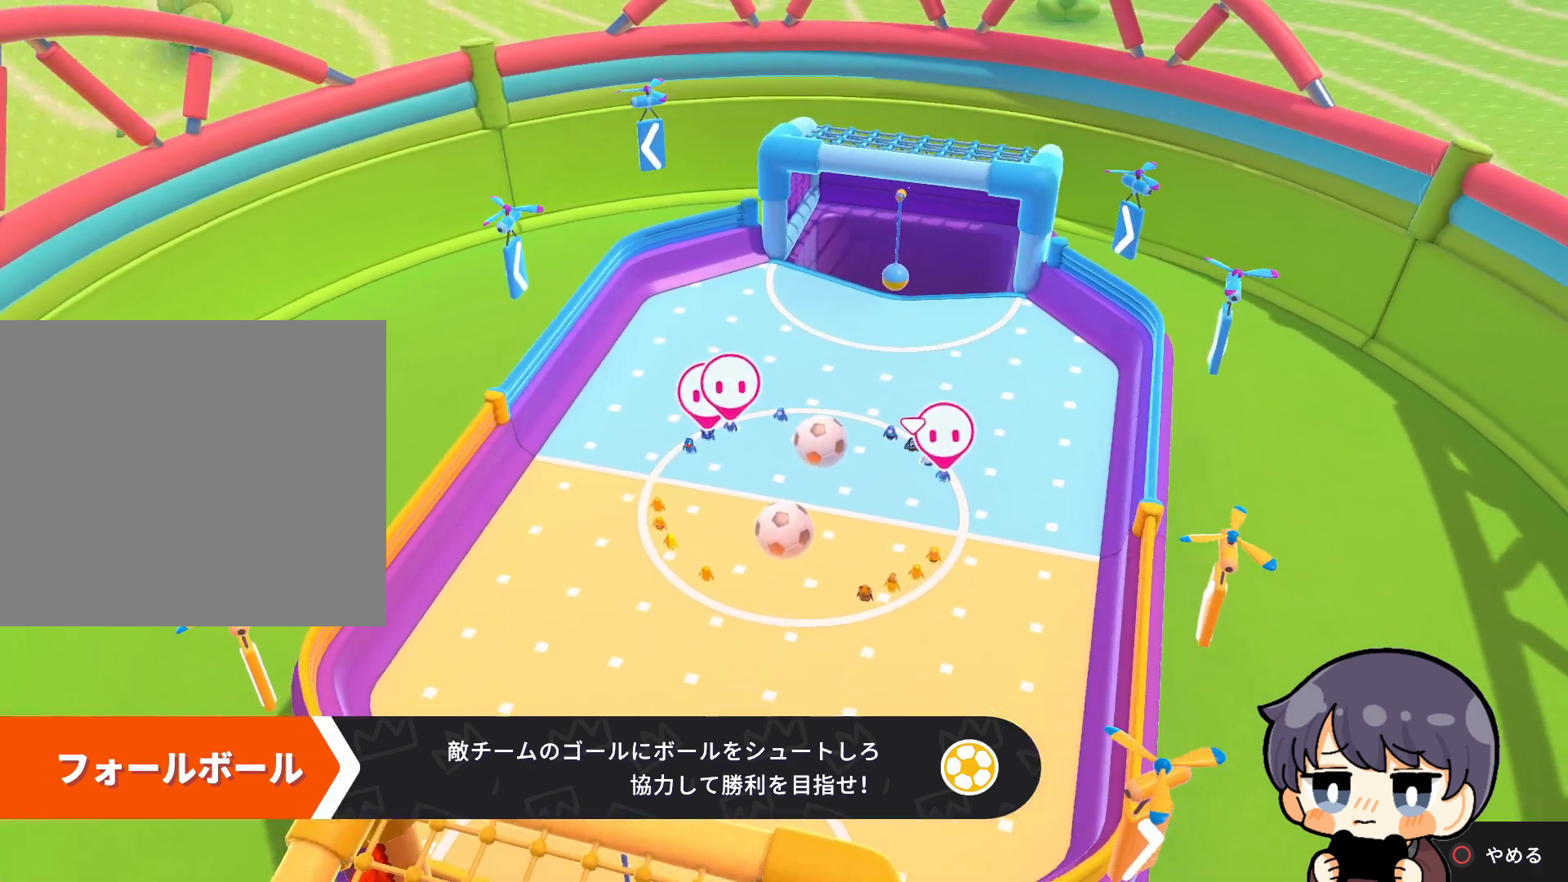
{"buttons": [], "left_stick": "center", "right_stick": "center", "events": []}
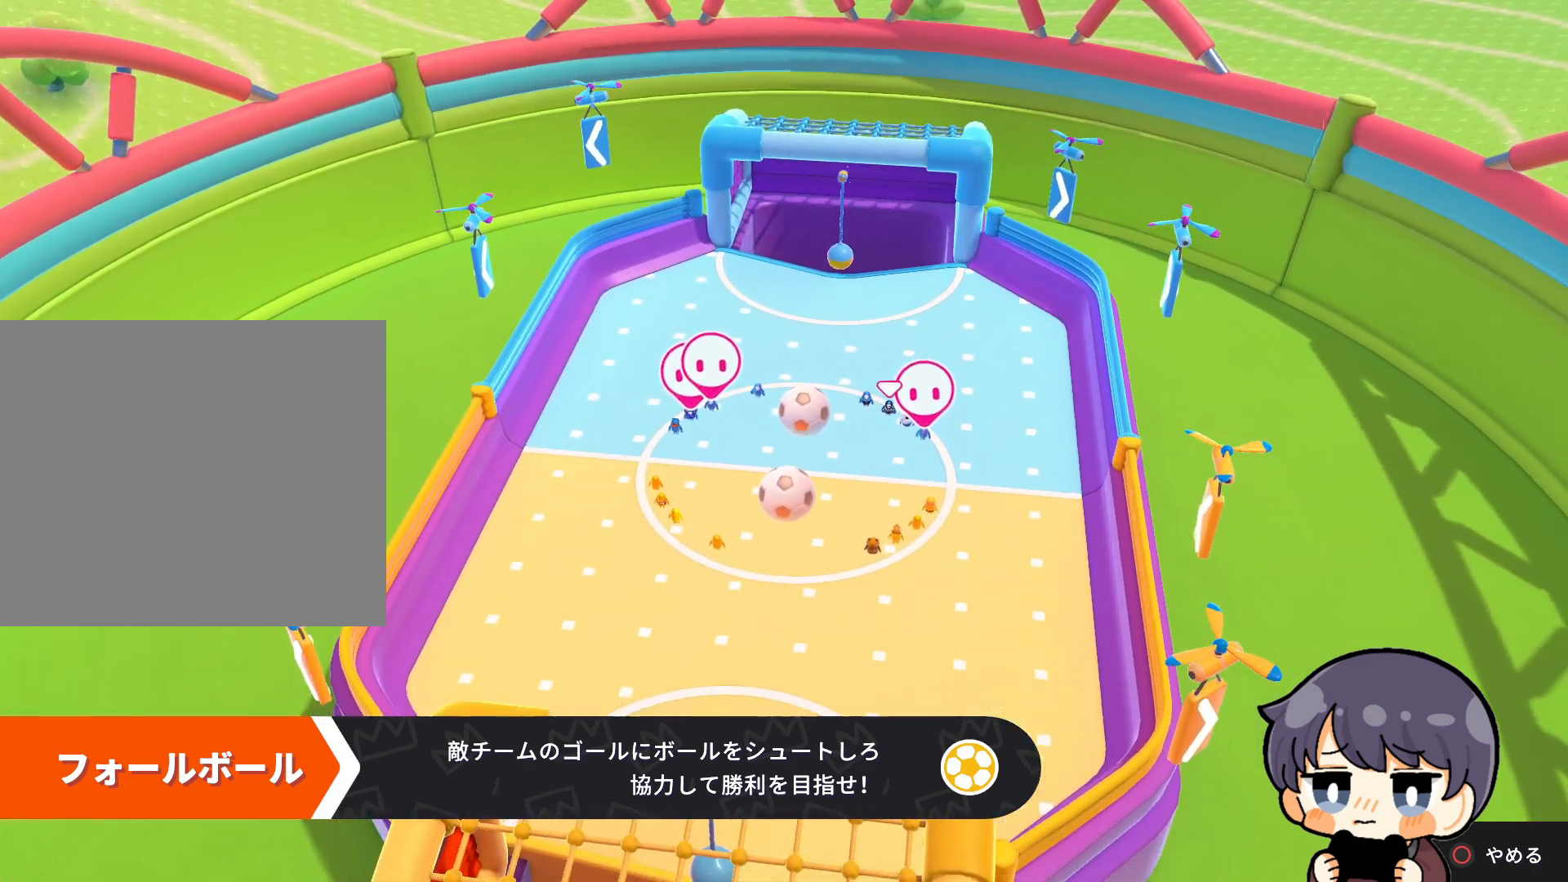
{"buttons": [], "left_stick": "center", "right_stick": "center", "events": []}
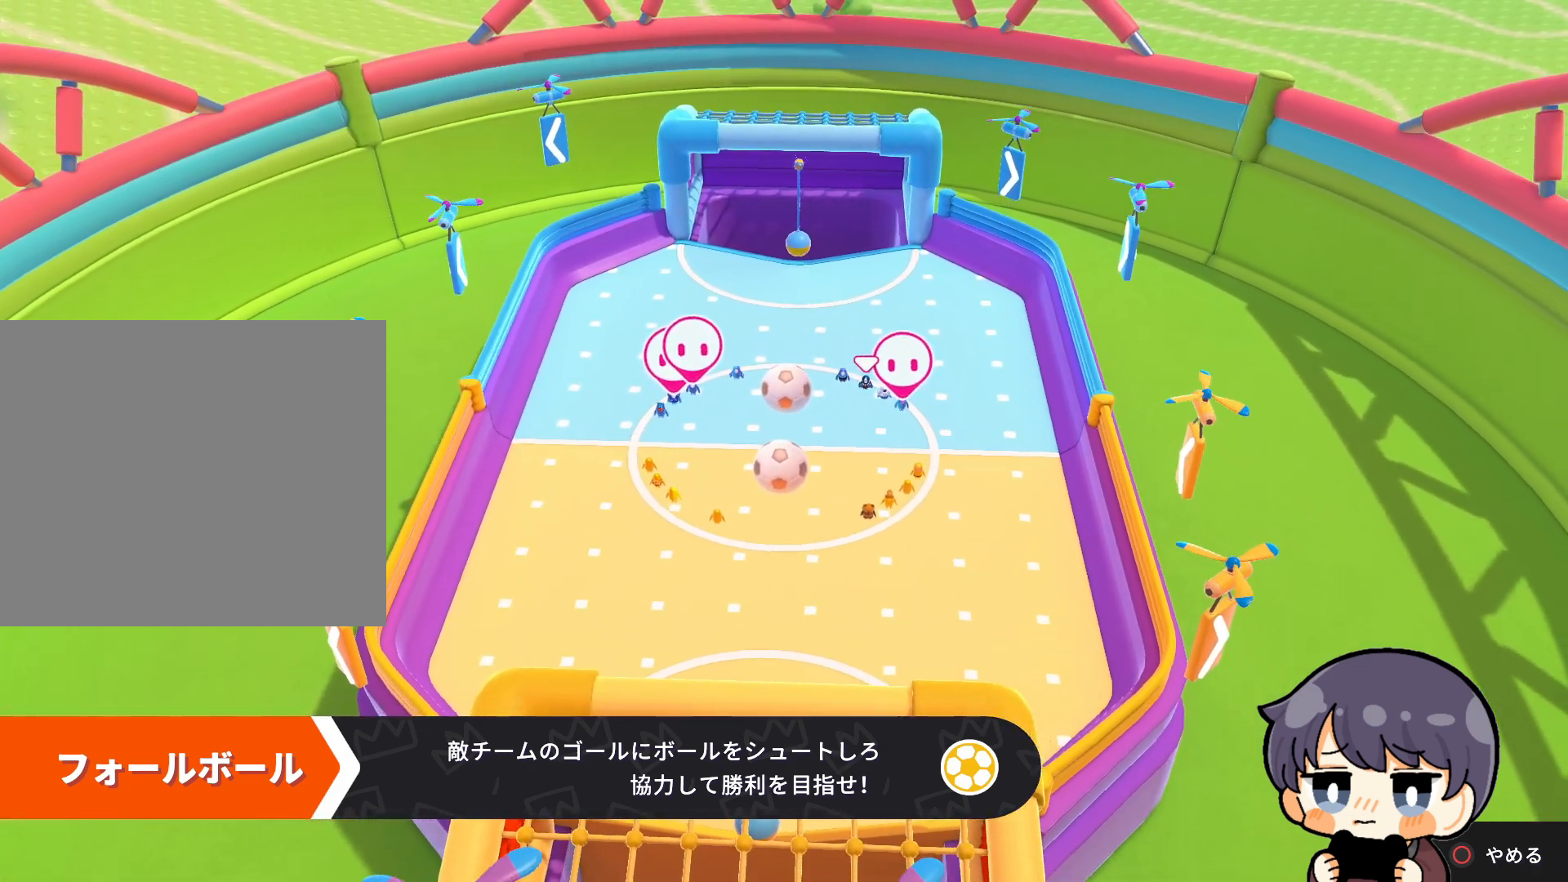
{"buttons": [], "left_stick": "up", "right_stick": "center", "events": [[417, "left_stick", "up"]]}
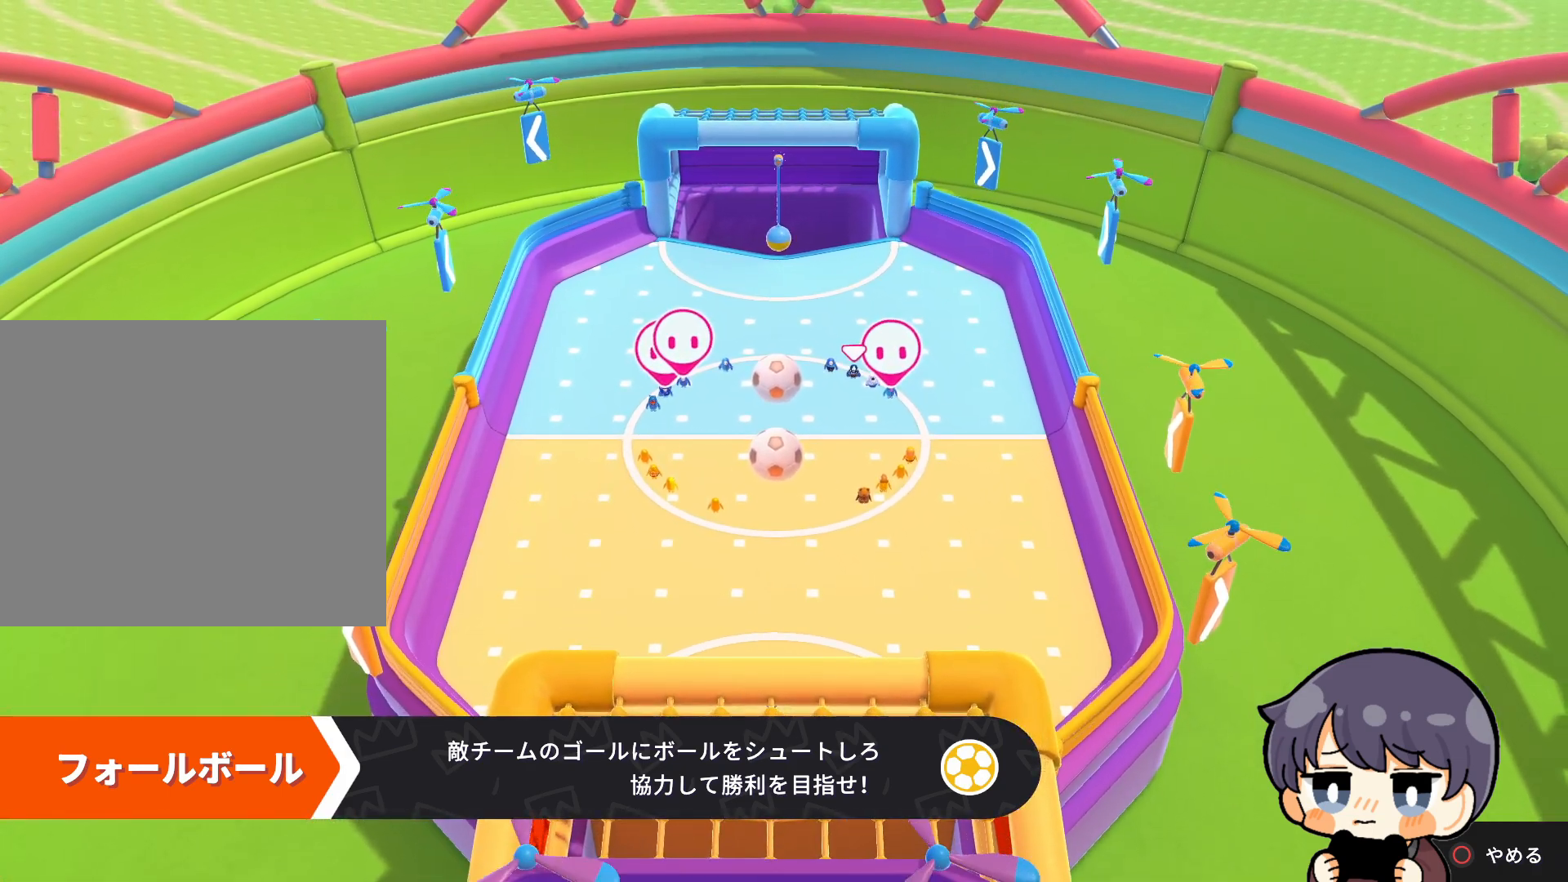
{"buttons": [], "left_stick": "up", "right_stick": "center", "events": []}
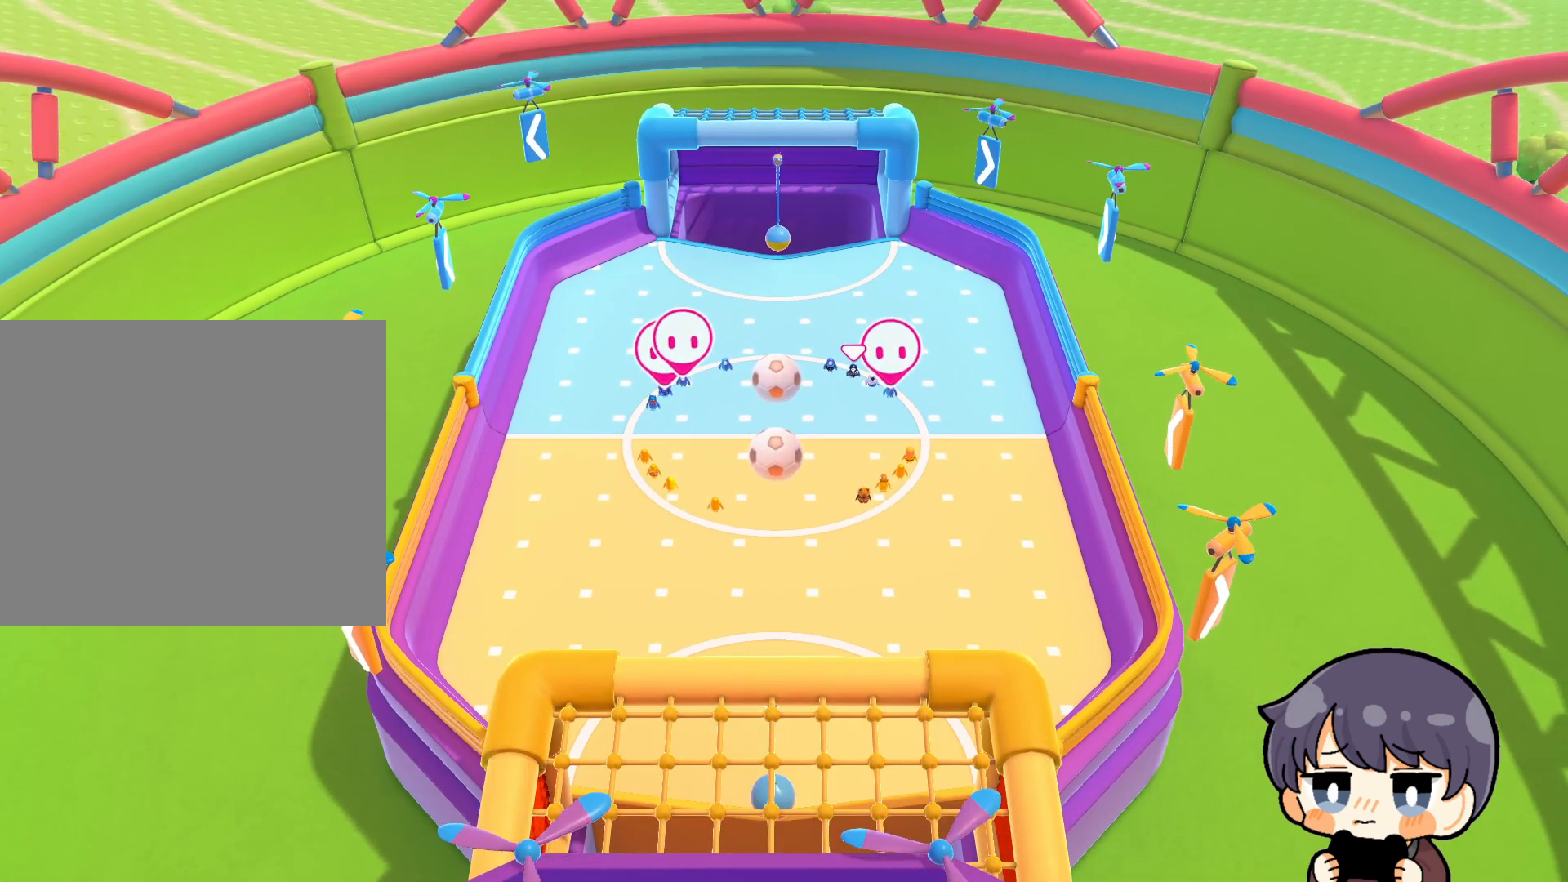
{"buttons": [], "left_stick": "up", "right_stick": "right", "events": [[283, "right_stick", "right"]]}
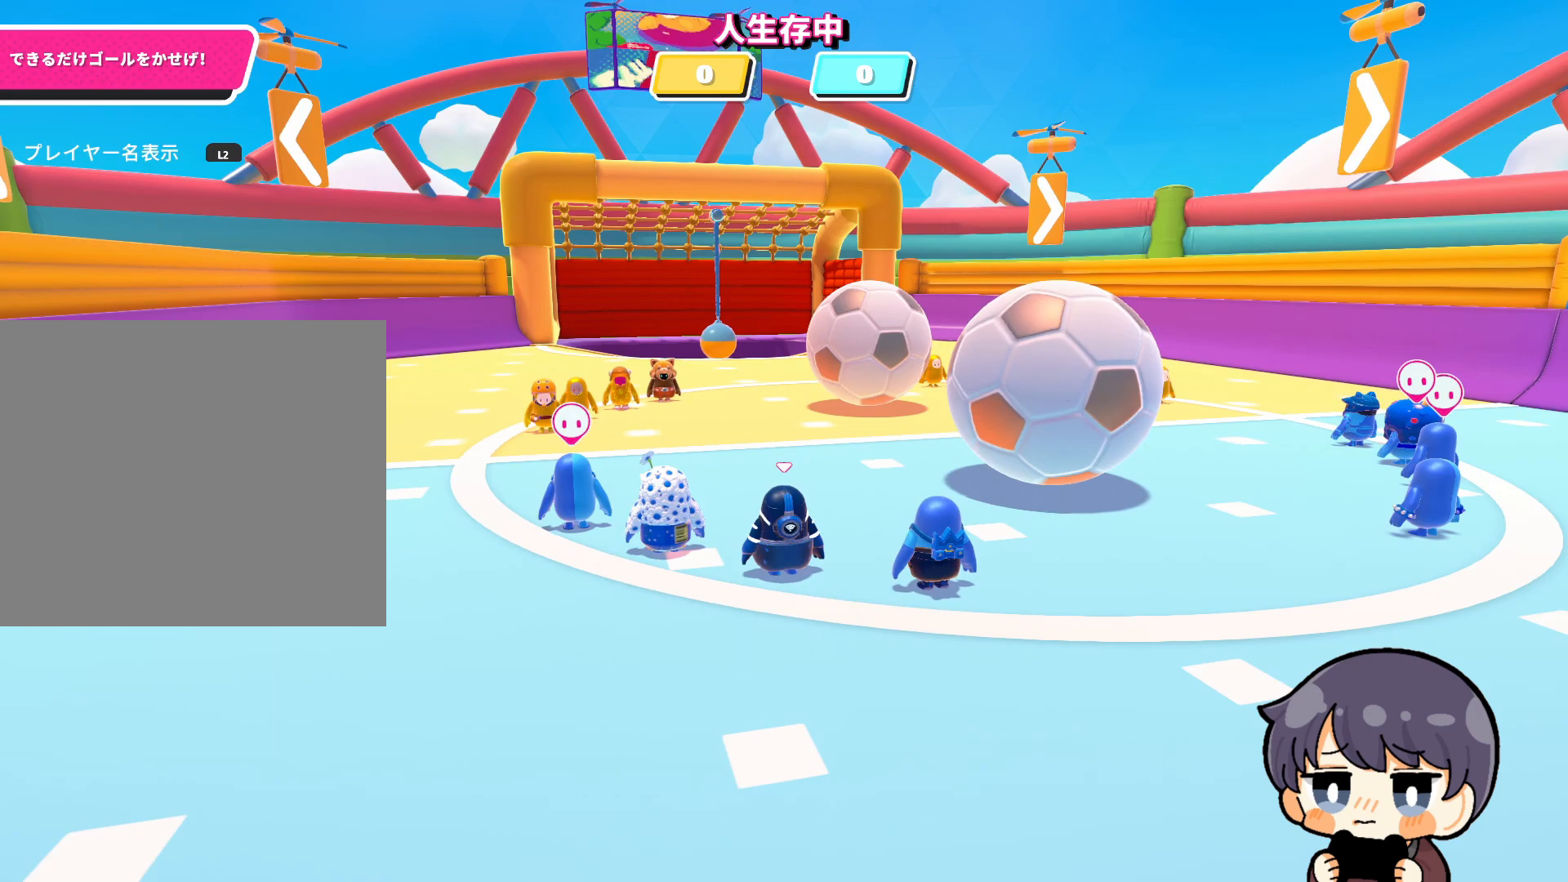
{"buttons": [], "left_stick": "up", "right_stick": "down-right", "events": [[150, "right_stick", "down-left"], [250, "right_stick", "center"], [317, "right_stick", "down"], [483, "right_stick", "down-right"]]}
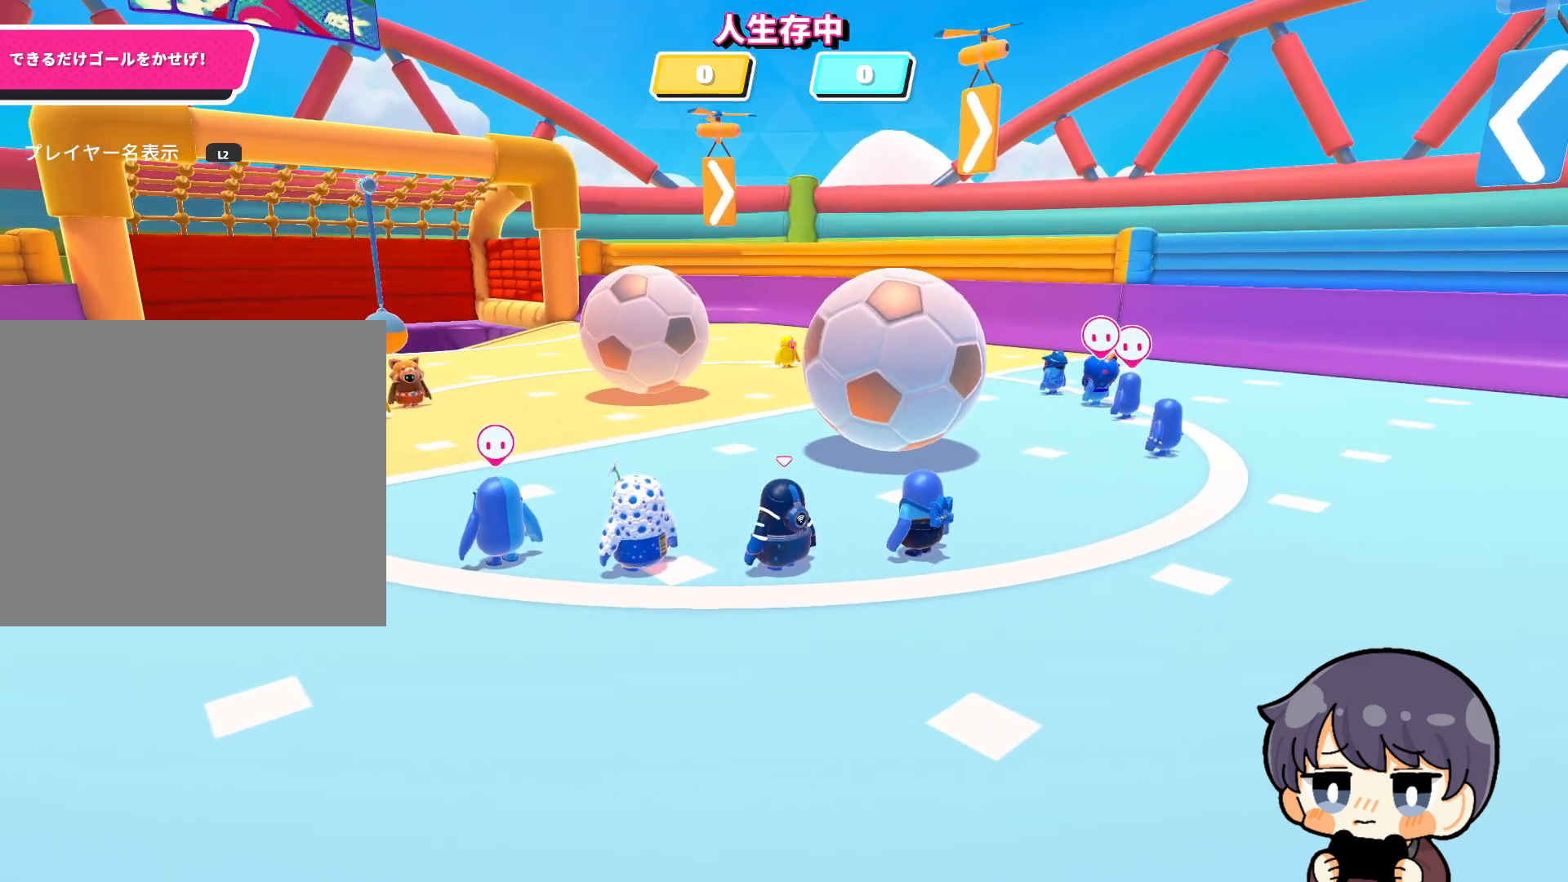
{"buttons": [], "left_stick": "up", "right_stick": "down-right", "events": []}
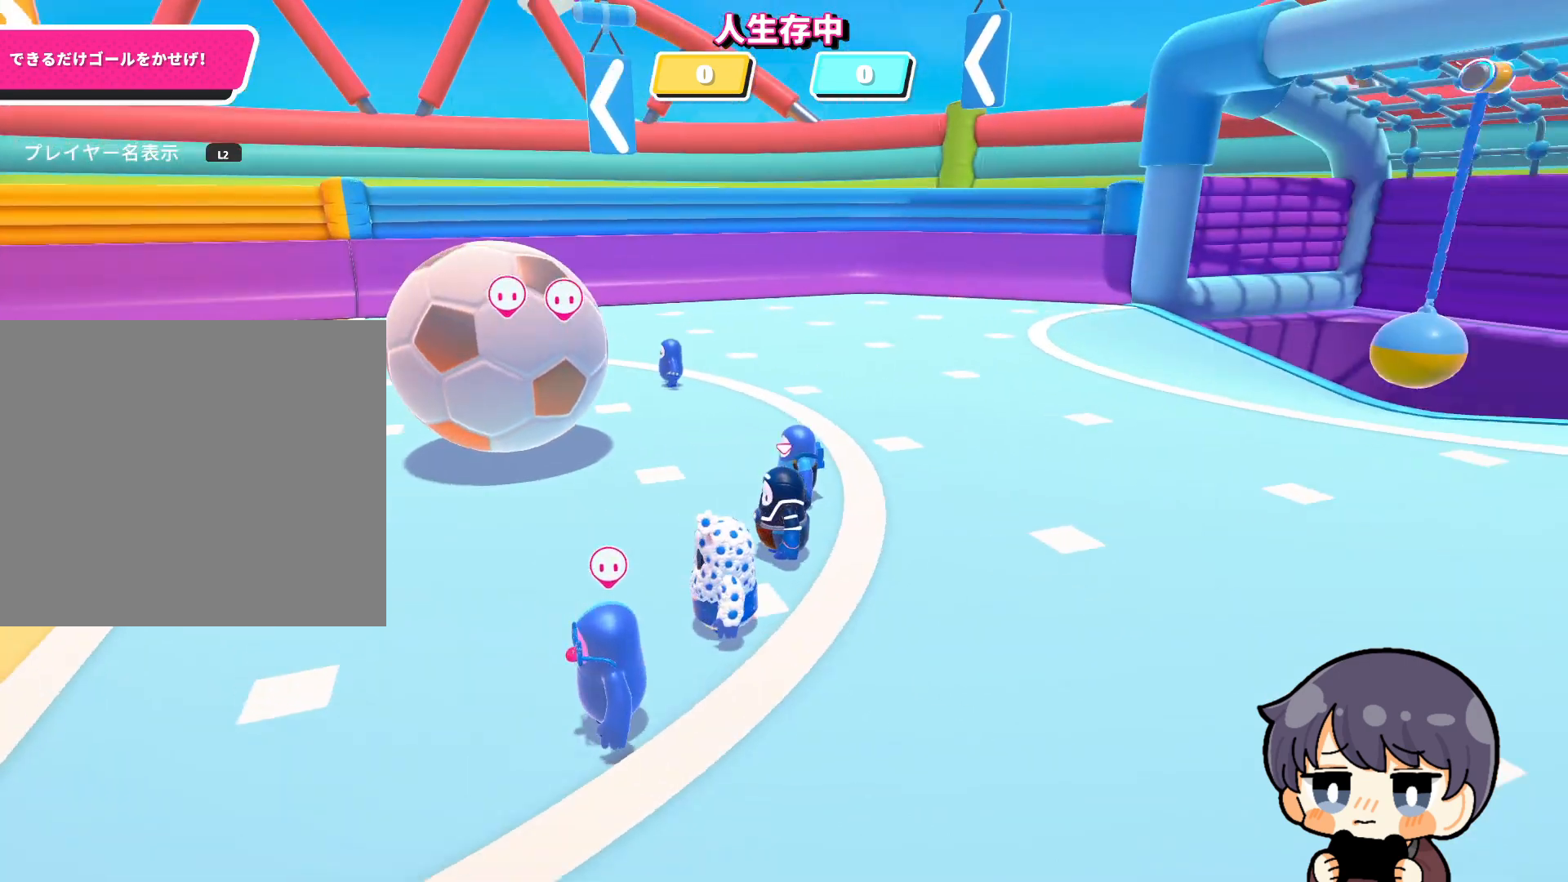
{"buttons": [], "left_stick": "up", "right_stick": "left", "events": [[17, "right_stick", "down-left"], [83, "right_stick", "left"]]}
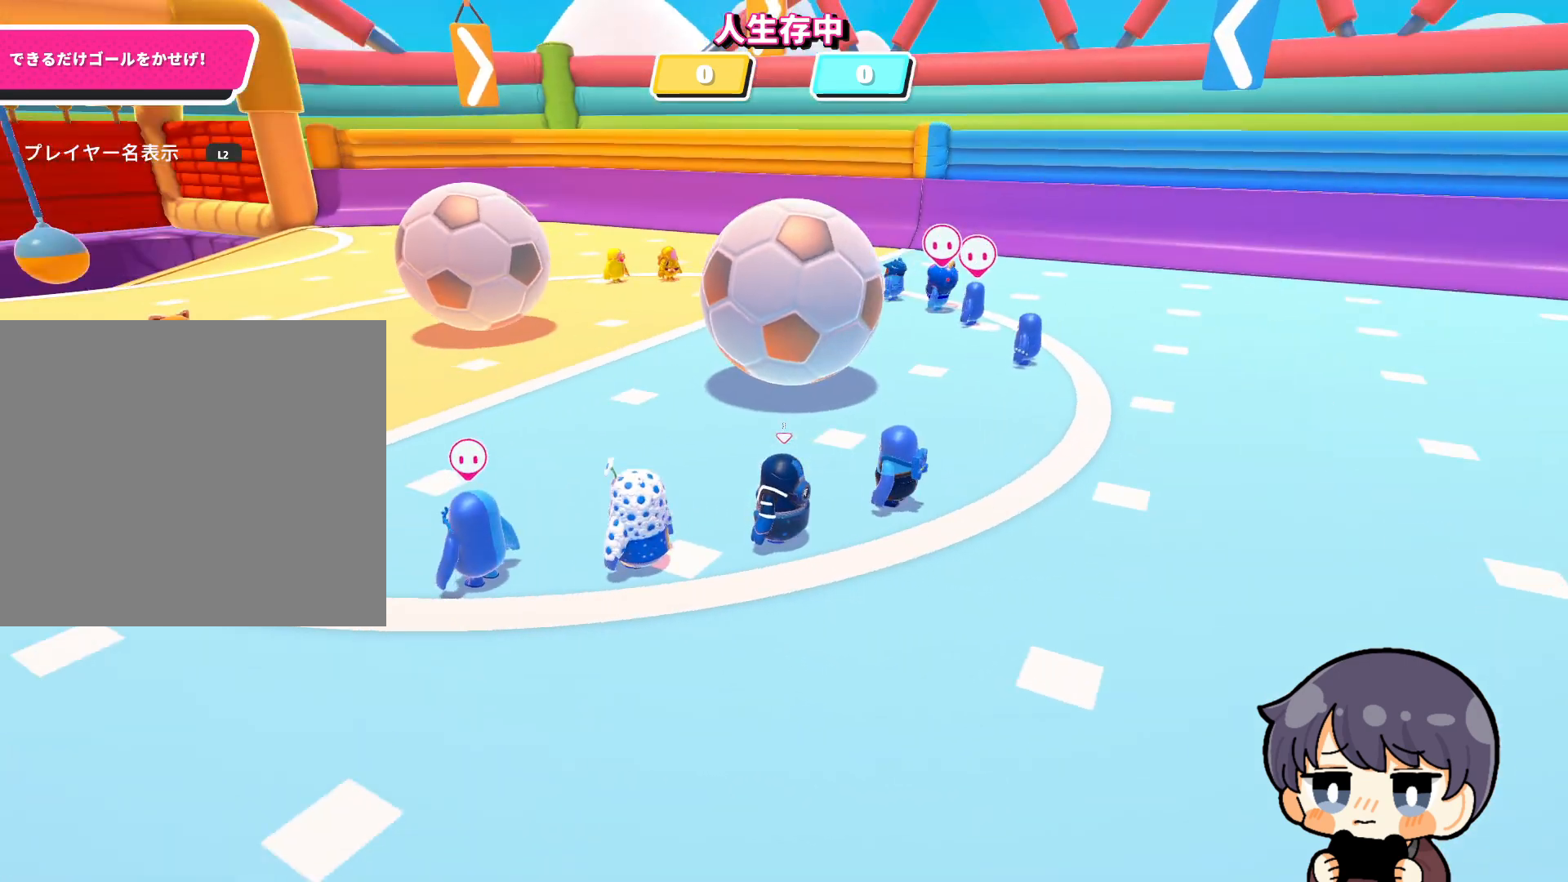
{"buttons": [], "left_stick": "up", "right_stick": "down-right", "events": [[50, "right_stick", "center"], [383, "right_stick", "down-right"]]}
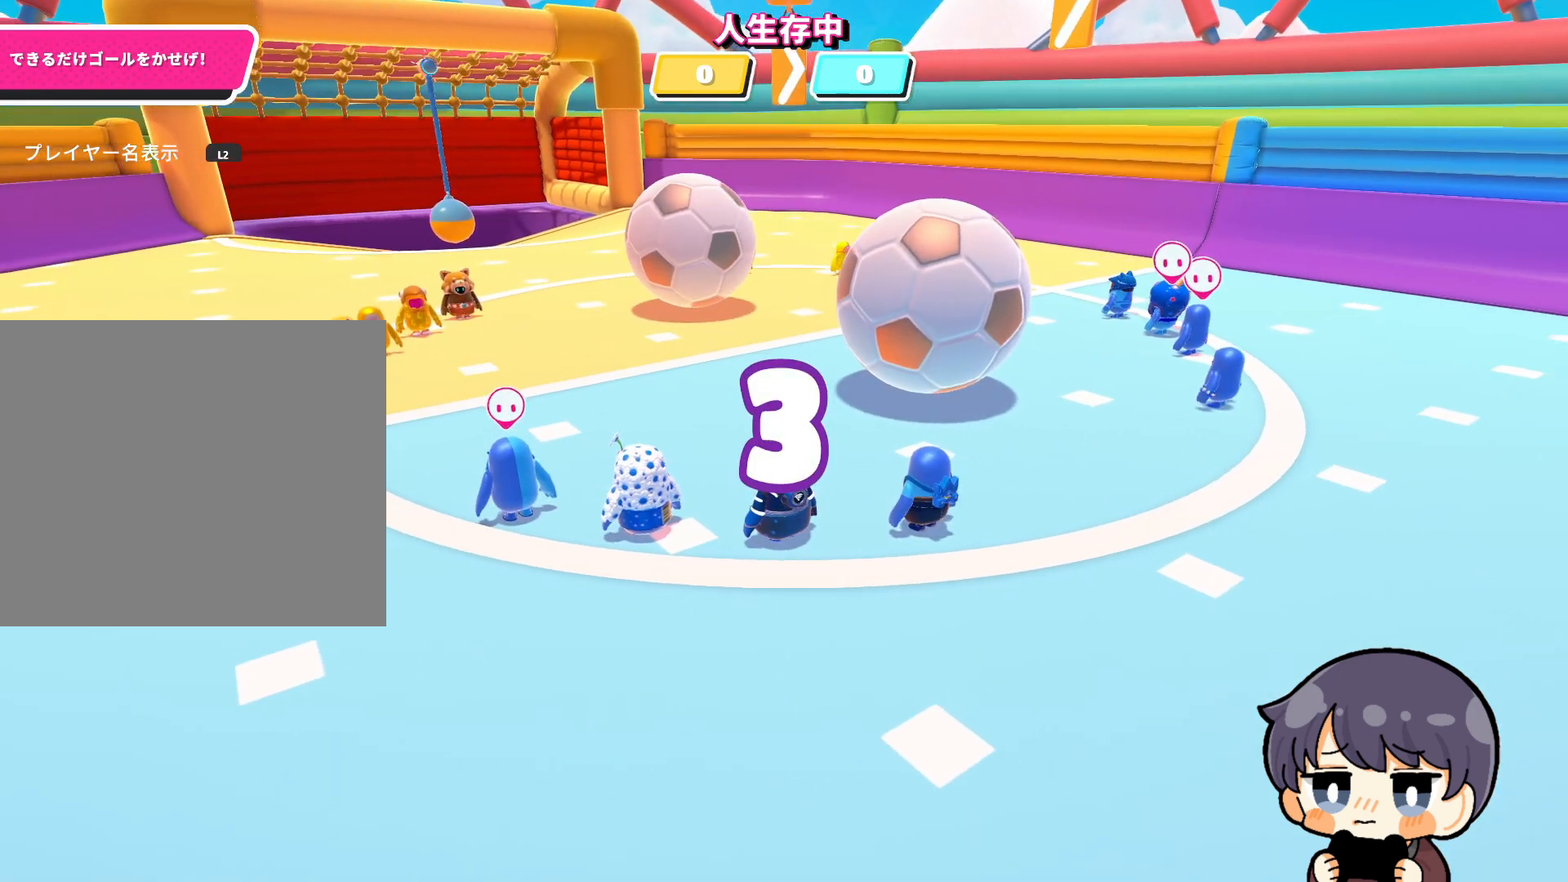
{"buttons": [], "left_stick": "up", "right_stick": "up", "events": [[83, "right_stick", "down"], [283, "right_stick", "left"], [417, "right_stick", "up"]]}
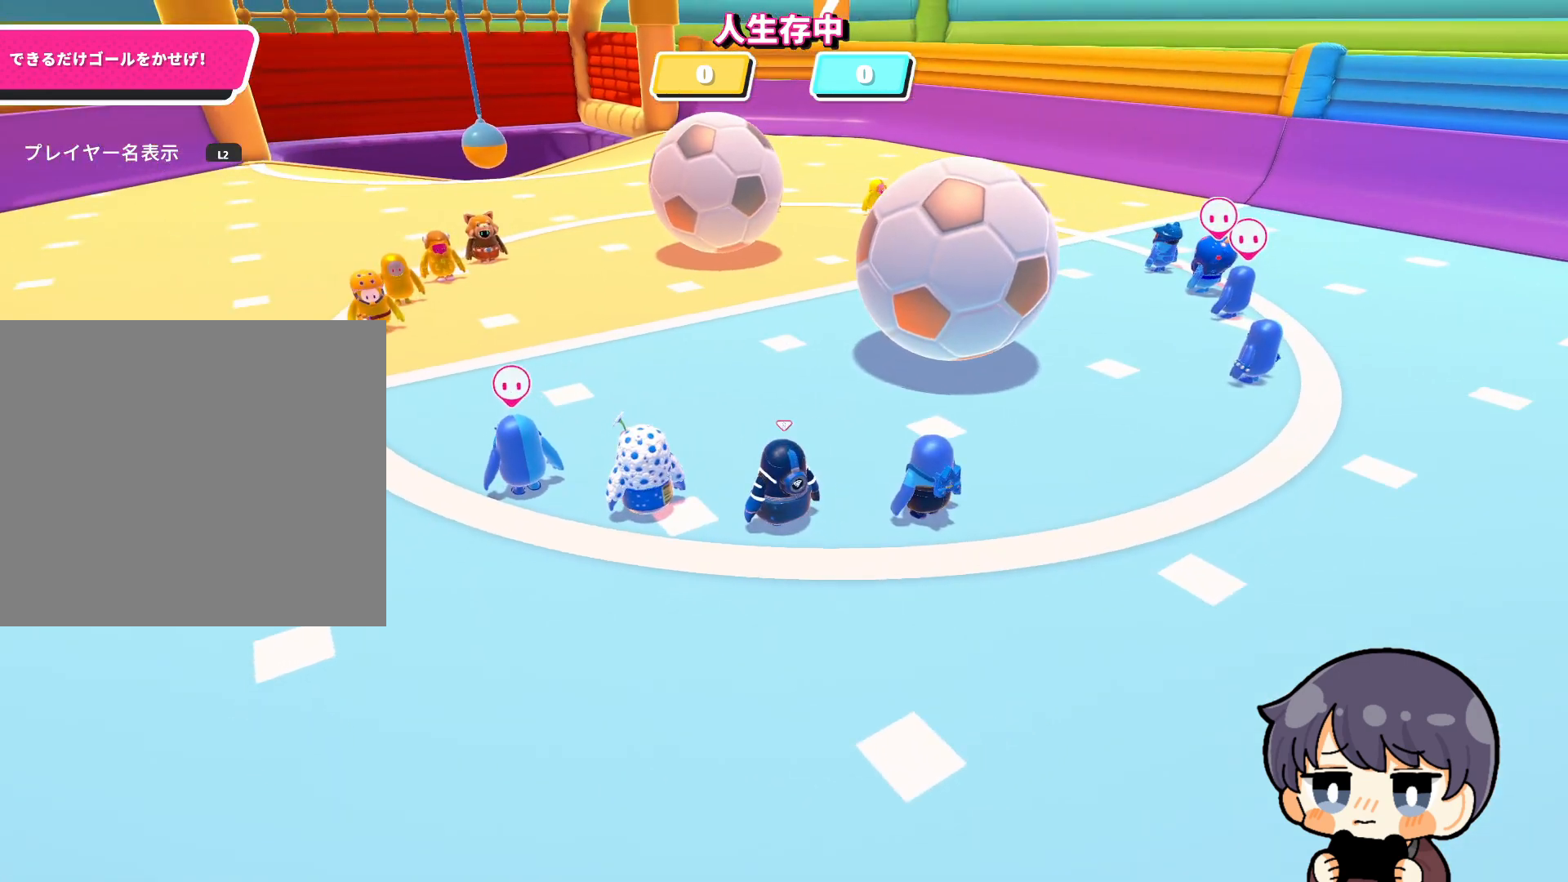
{"buttons": [], "left_stick": "up", "right_stick": "center", "events": [[183, "right_stick", "down-left"], [417, "right_stick", "center"]]}
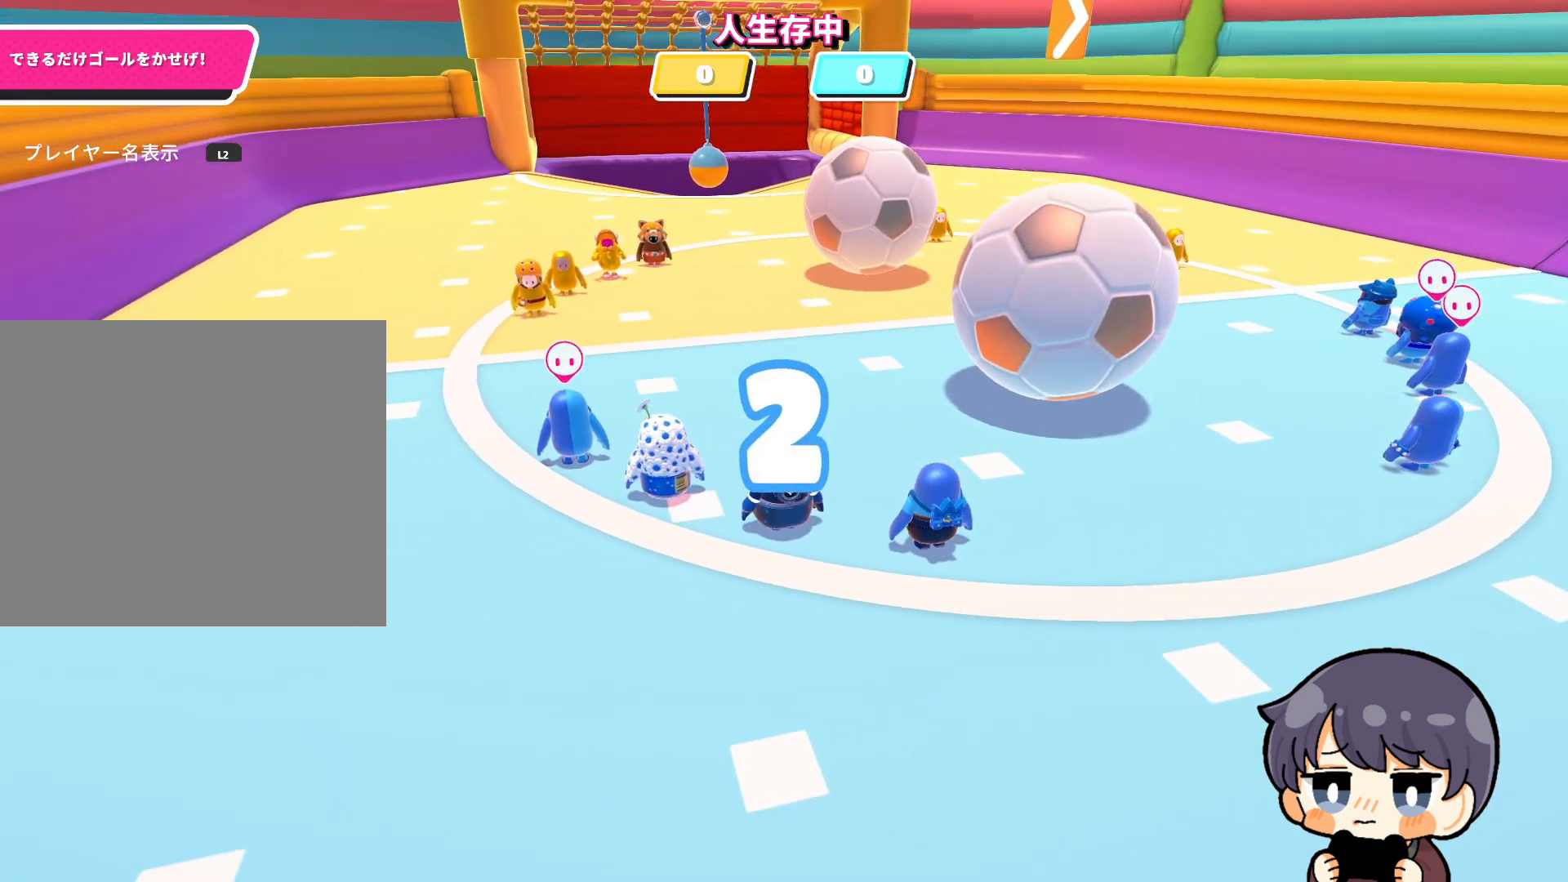
{"buttons": [], "left_stick": "up", "right_stick": "center", "events": [[383, "left_stick", "up-right"], [483, "left_stick", "up"]]}
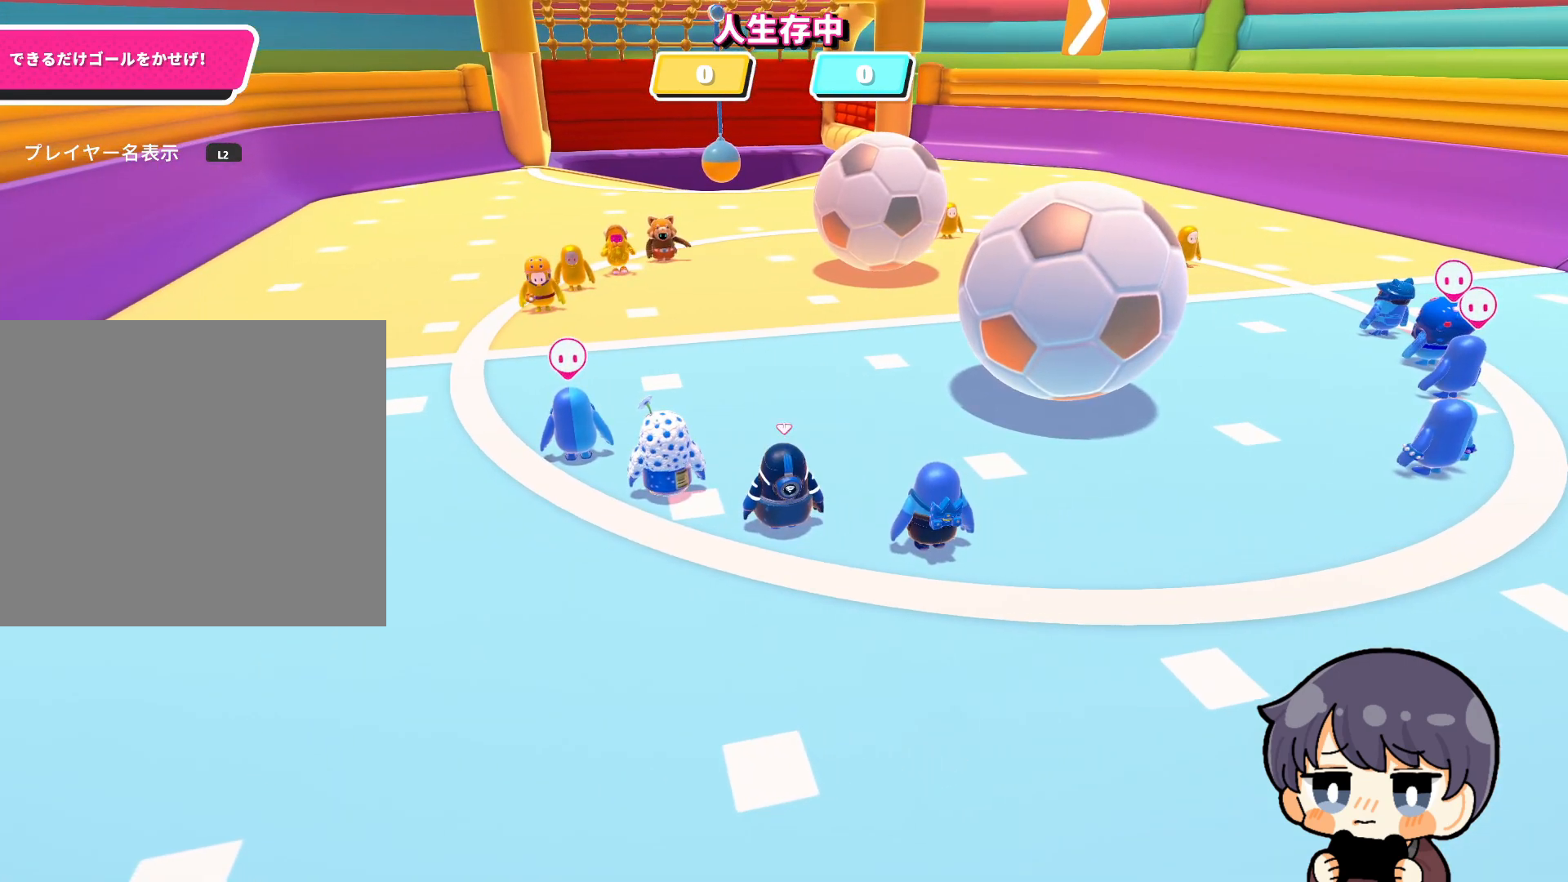
{"buttons": [], "left_stick": "up", "right_stick": "center", "events": [[217, "right_stick", "down-right"], [450, "right_stick", "center"]]}
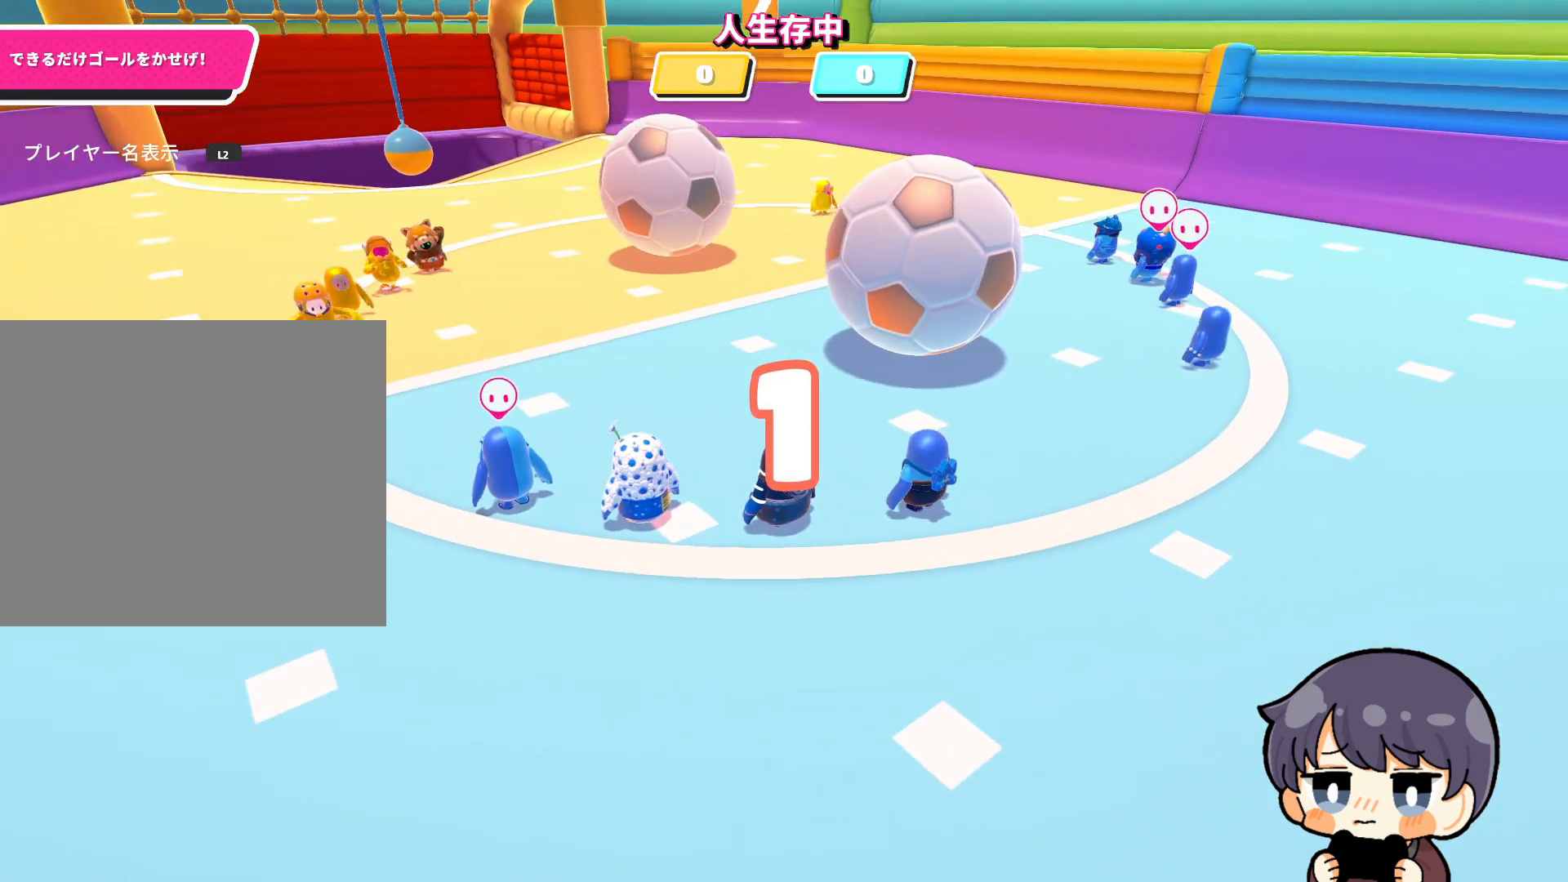
{"buttons": [], "left_stick": "up", "right_stick": "center", "events": [[50, "left_stick", "up-right"], [183, "left_stick", "up"], [183, "right_stick", "down-left"], [417, "right_stick", "center"]]}
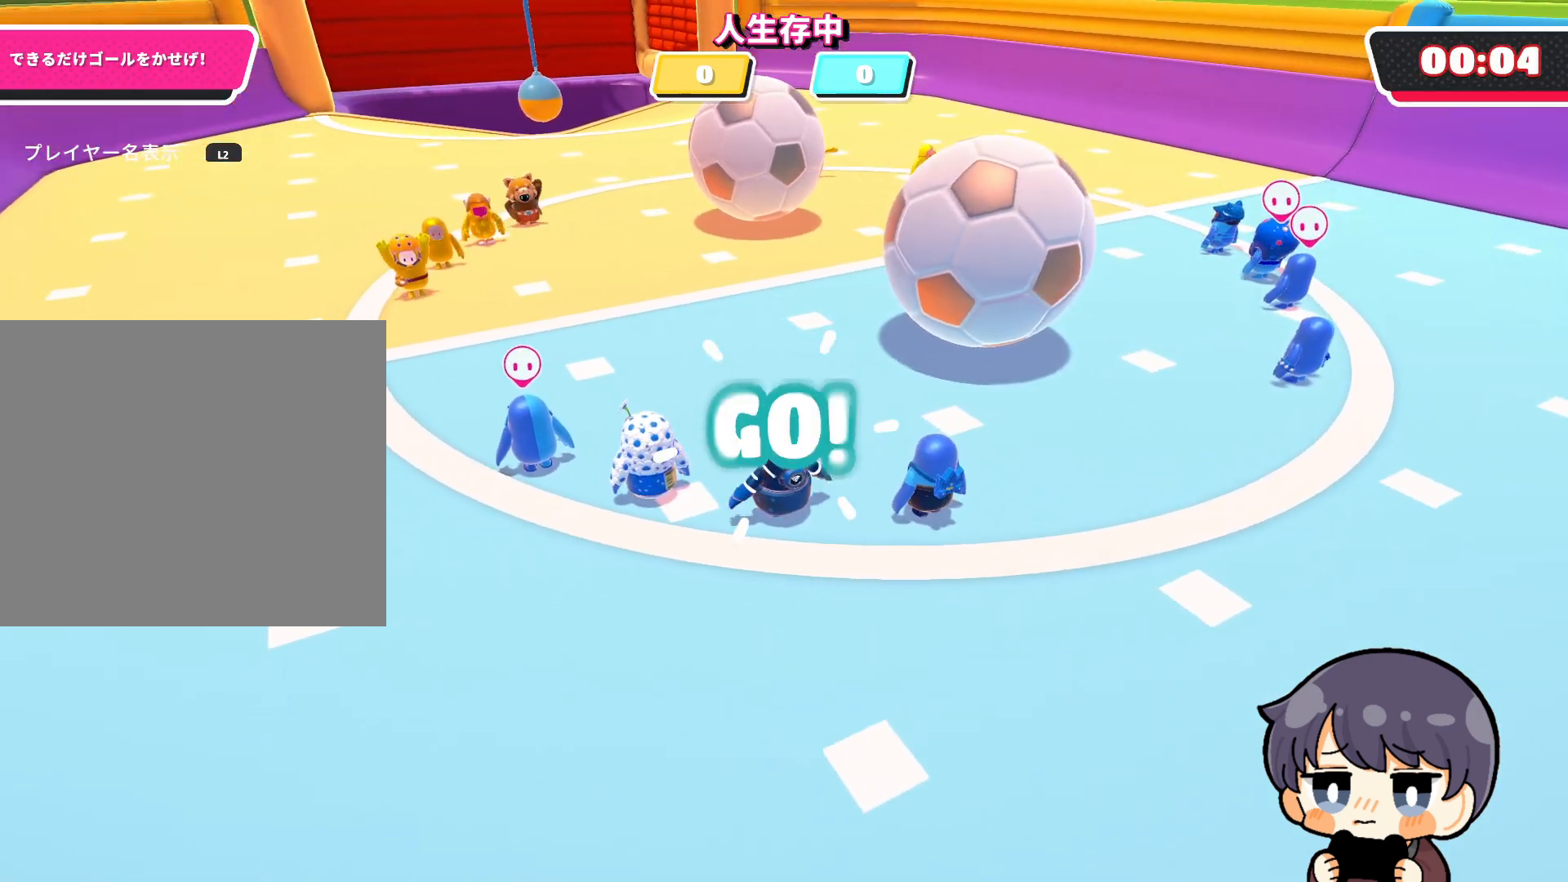
{"buttons": [], "left_stick": "up", "right_stick": "center", "events": []}
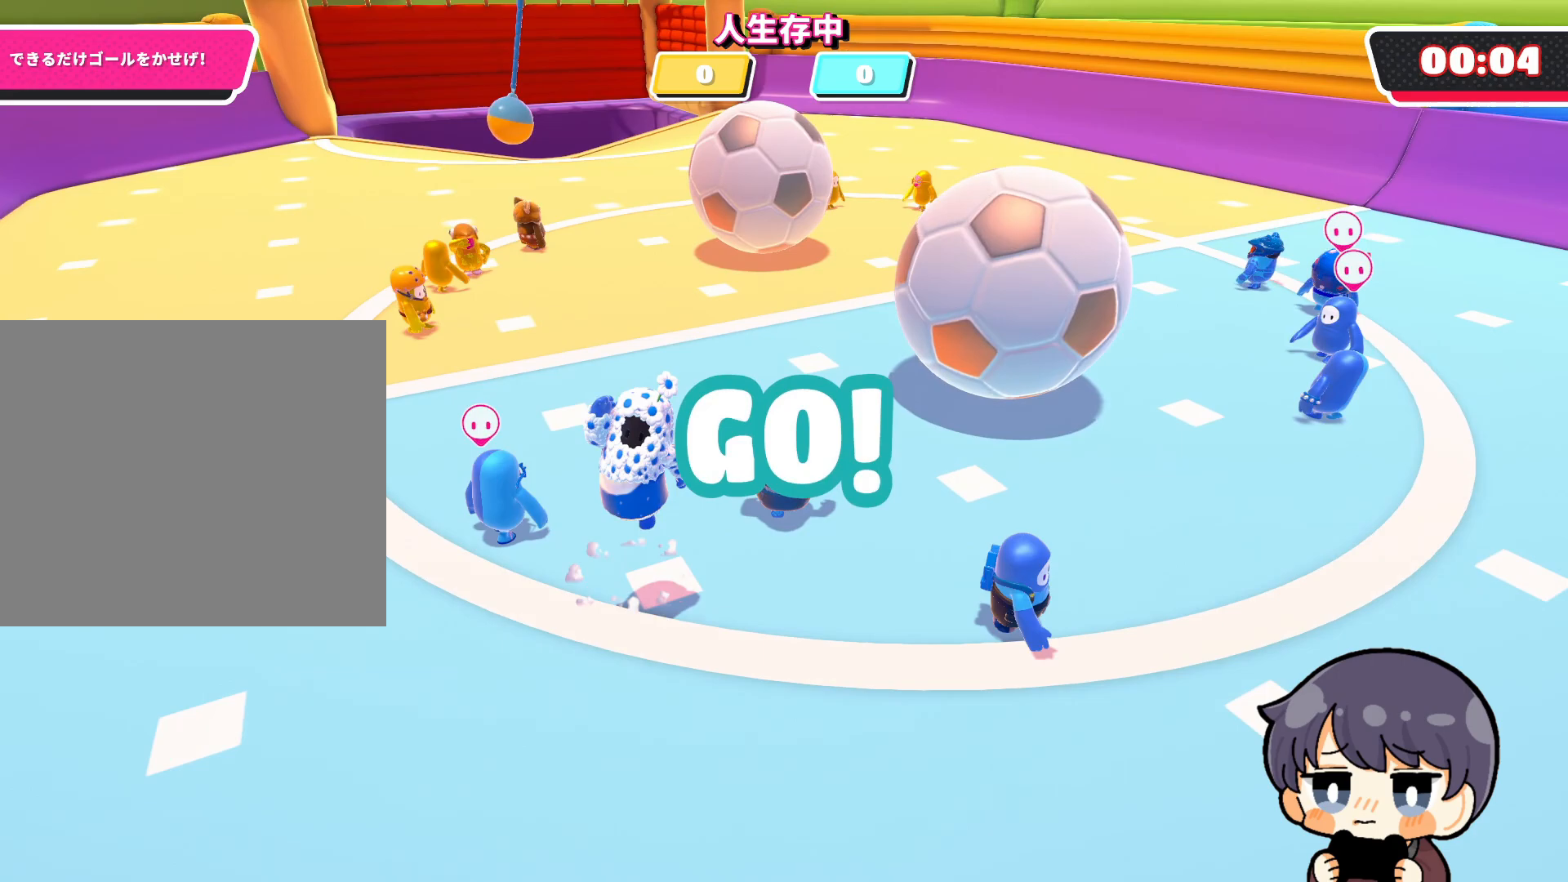
{"buttons": [], "left_stick": "up", "right_stick": "center", "events": [[417, "right_stick", "down-left"], [483, "right_stick", "center"]]}
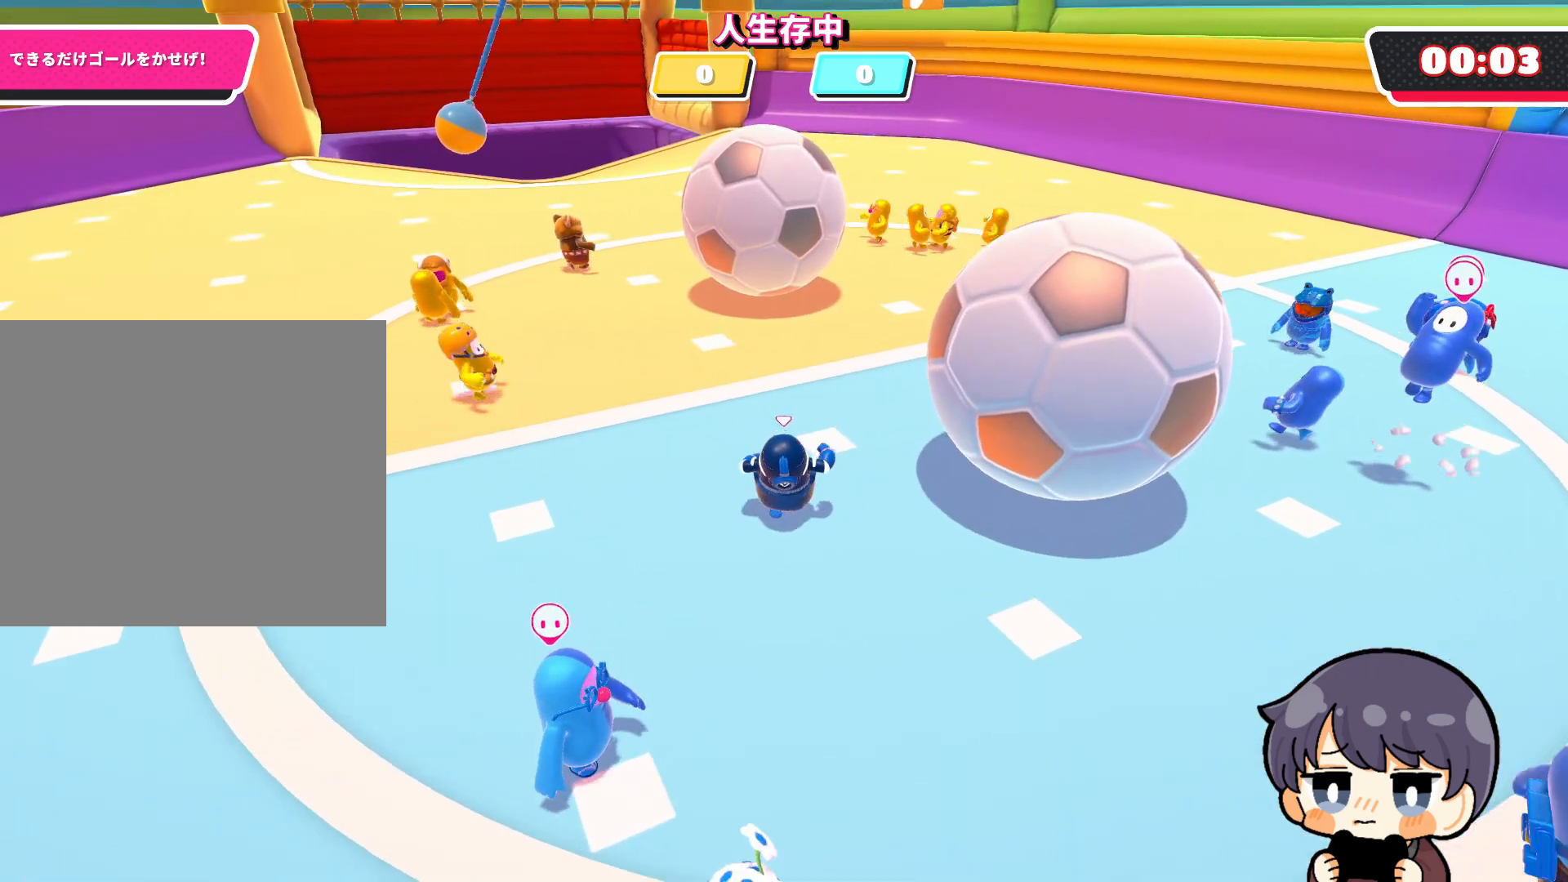
{"buttons": [], "left_stick": "up", "right_stick": "center", "events": [[283, "CROSS", "down"], [450, "CROSS", "up"]]}
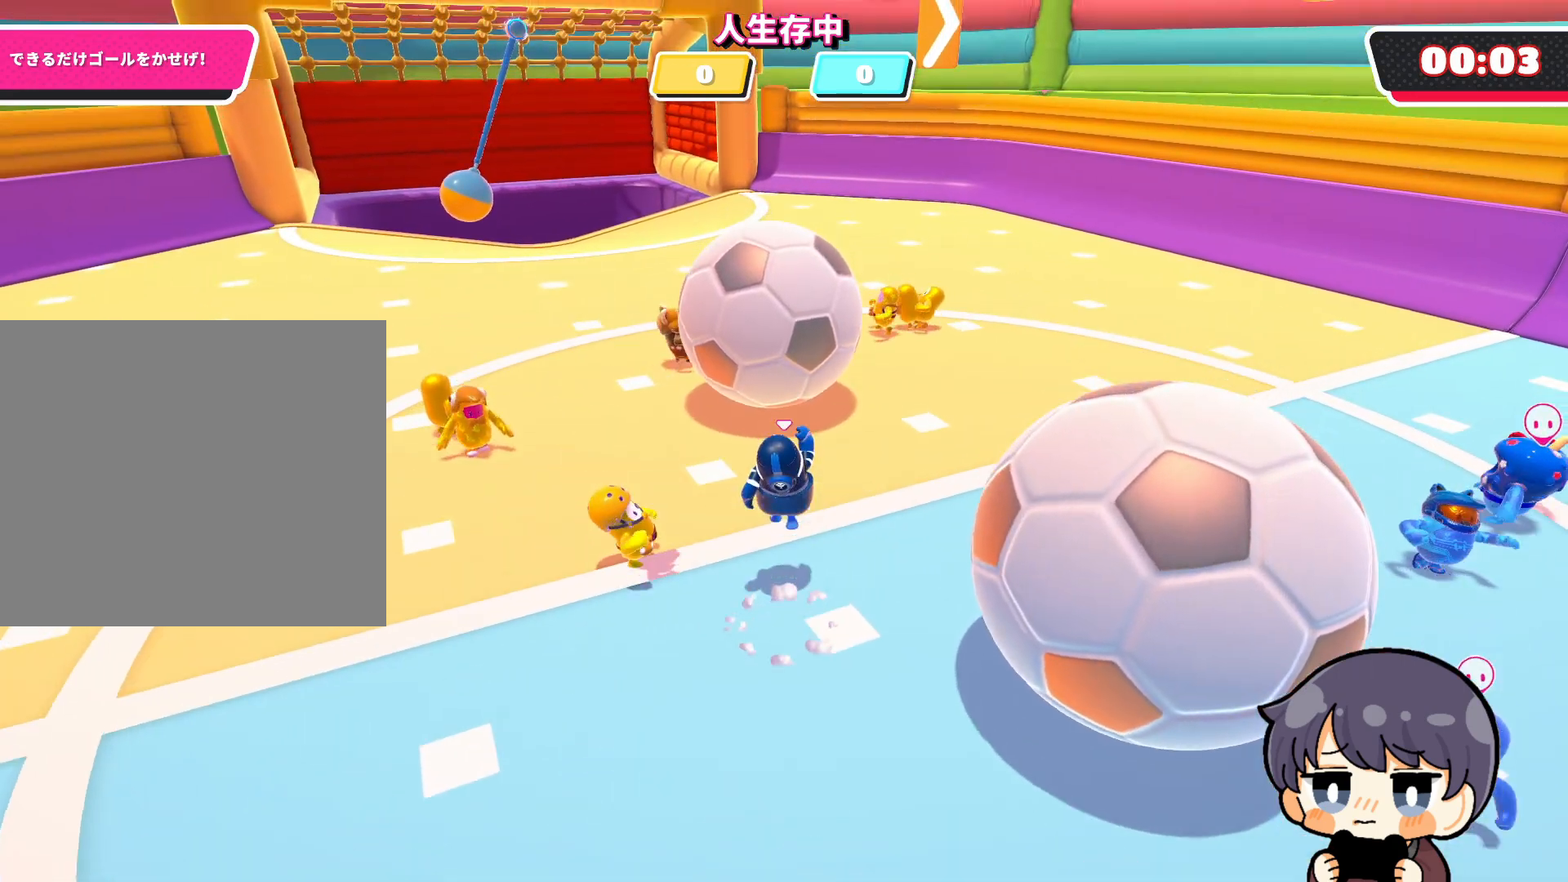
{"buttons": [], "left_stick": "up", "right_stick": "up", "events": [[50, "SQUARE", "down"], [117, "SQUARE", "up"], [317, "right_stick", "up-left"], [383, "right_stick", "up"]]}
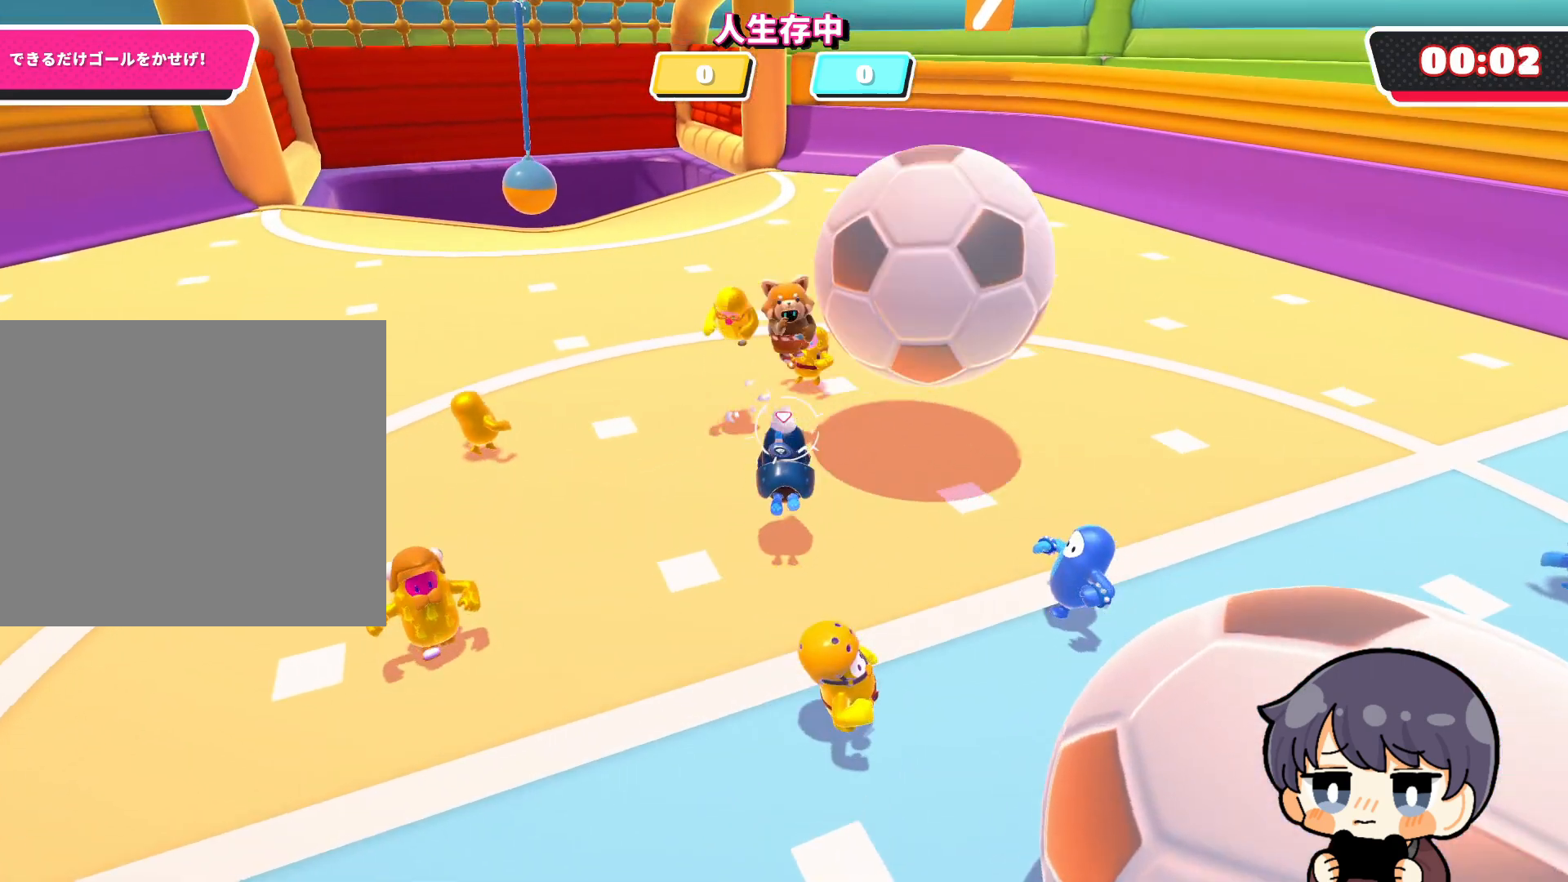
{"buttons": [], "left_stick": "right", "right_stick": "right", "events": [[117, "left_stick", "up-right"], [317, "left_stick", "right"], [350, "right_stick", "right"]]}
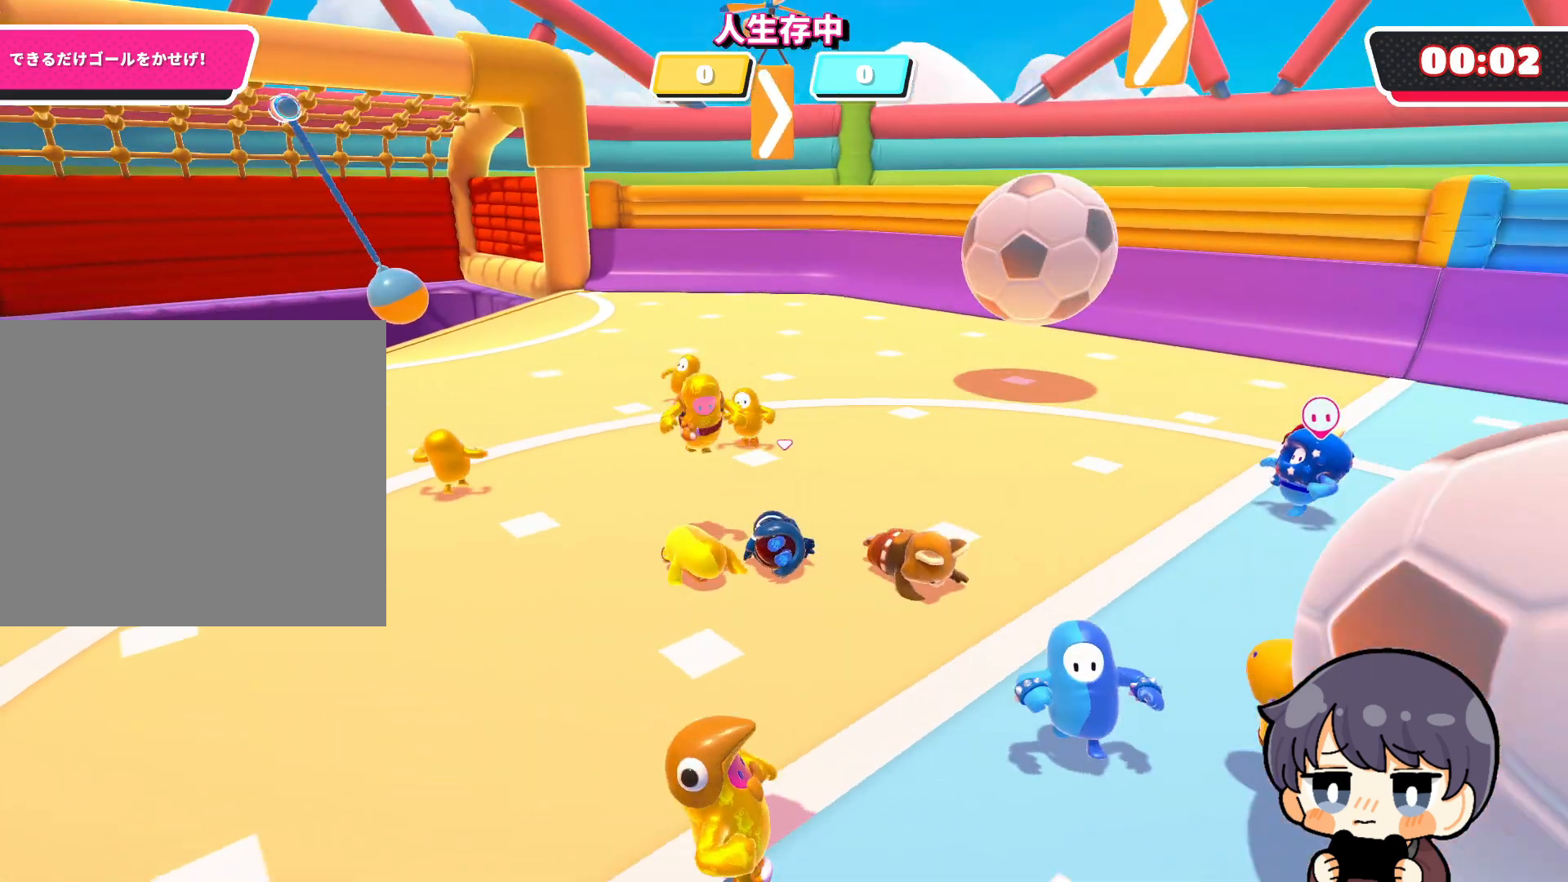
{"buttons": [], "left_stick": "up-right", "right_stick": "center", "events": [[17, "left_stick", "up-right"], [17, "right_stick", "center"]]}